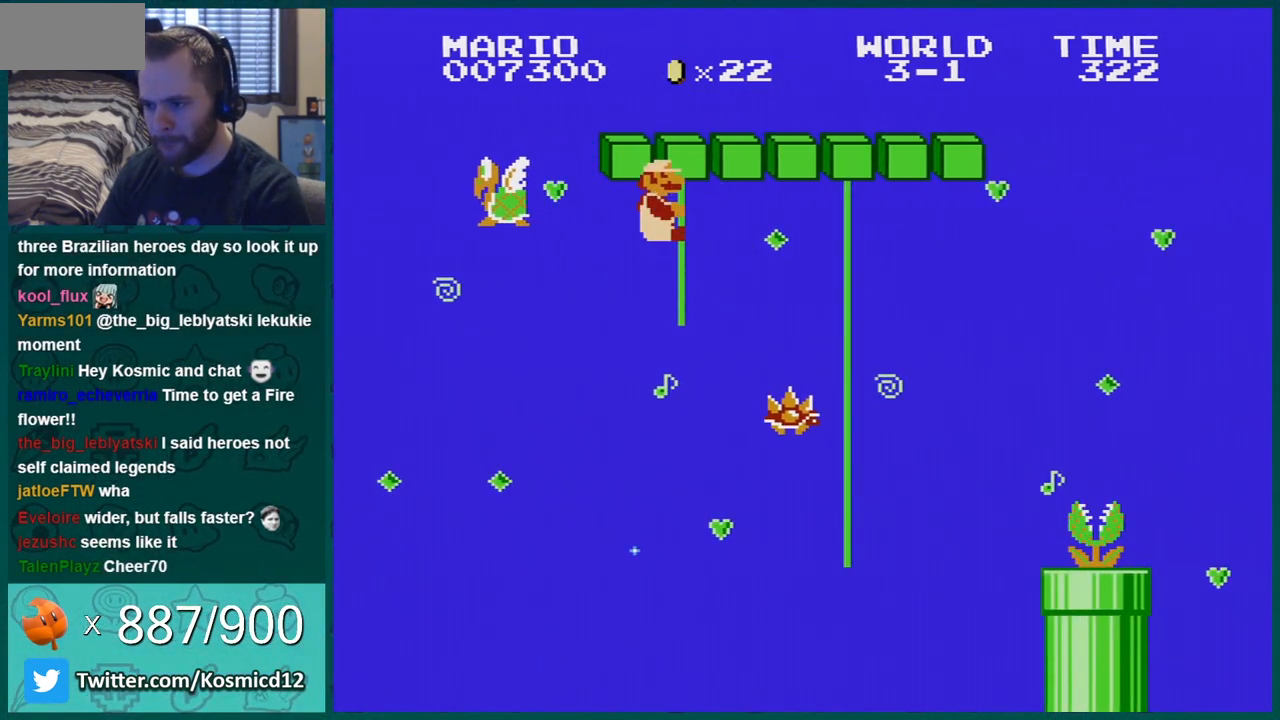
Gameplay with a controller (Nintendo layout); each line is a JSON object with the inputs held at the frame after it. "events" lists button and stick changes between this image and that frame as [ms after this image, input, new state], when the widget could be followed in between. Not read: L3 R3.
{"buttons": ["B"], "events": [[383, "DPAD_UP", "up"]]}
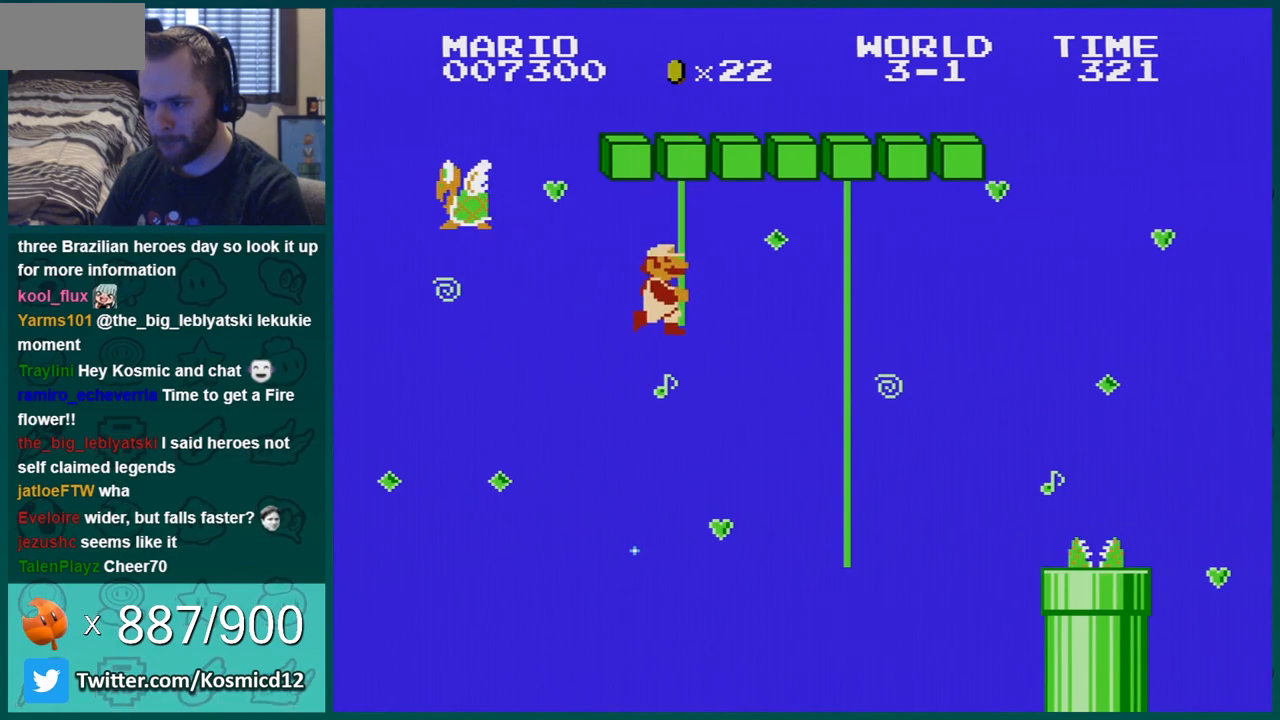
{"buttons": [], "events": [[34, "DPAD_UP", "down"], [234, "DPAD_UP", "up"], [351, "B", "up"], [384, "B", "down"], [451, "B", "up"]]}
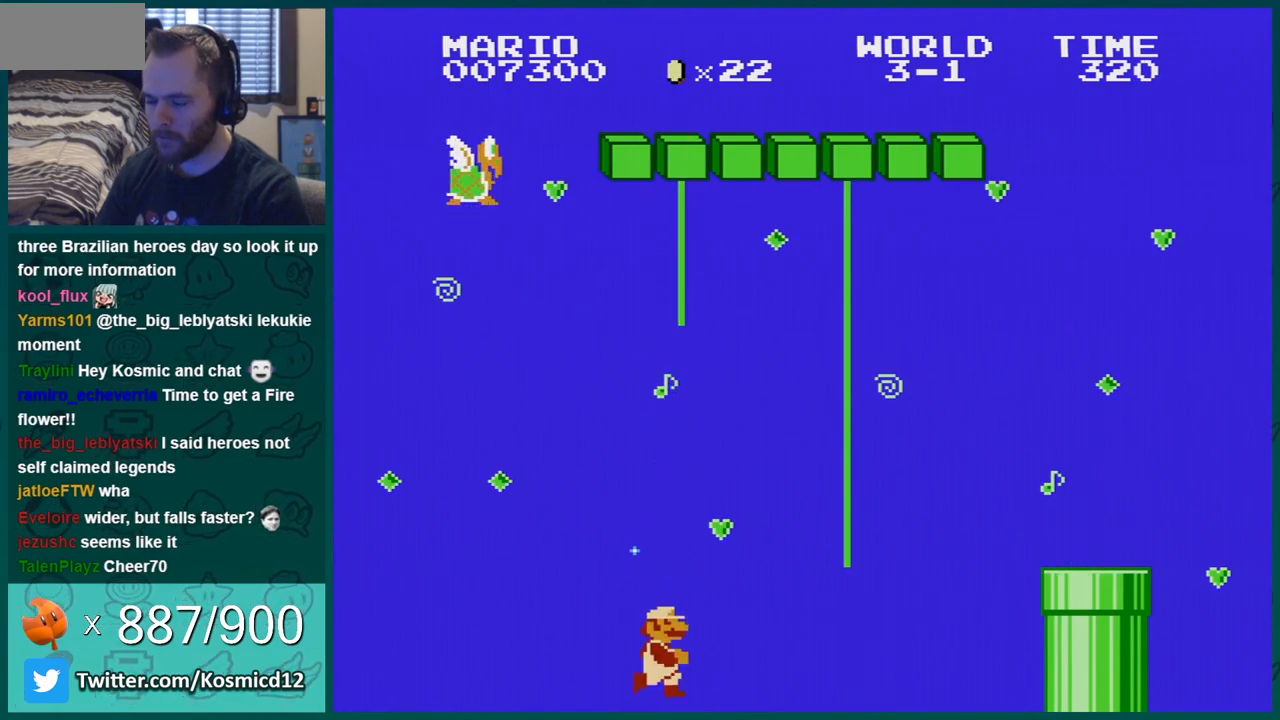
{"buttons": [], "events": []}
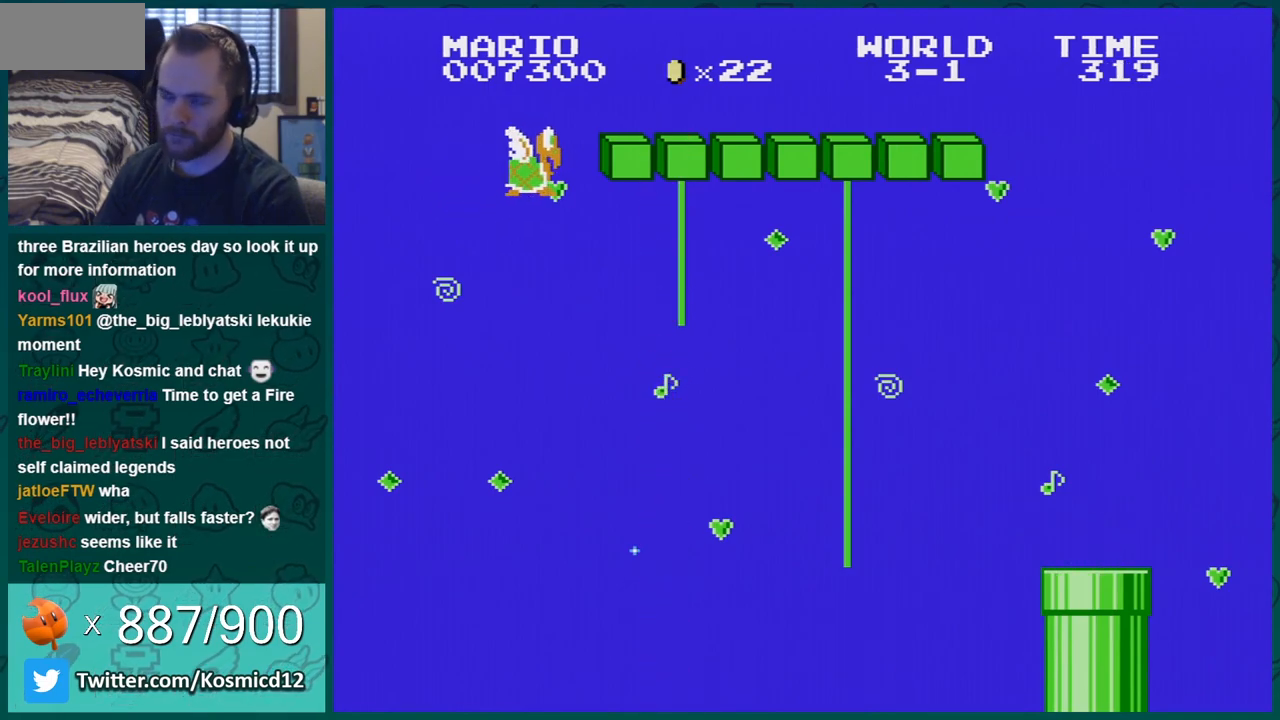
{"buttons": [], "events": []}
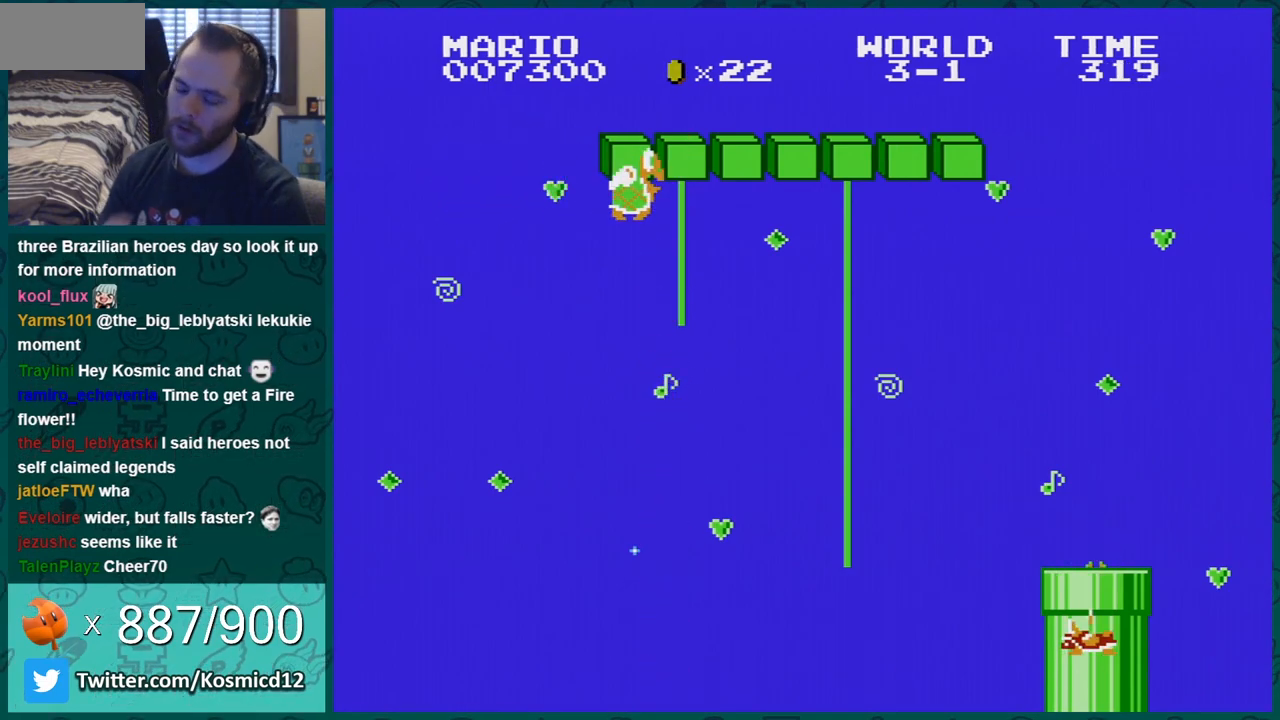
{"buttons": [], "events": []}
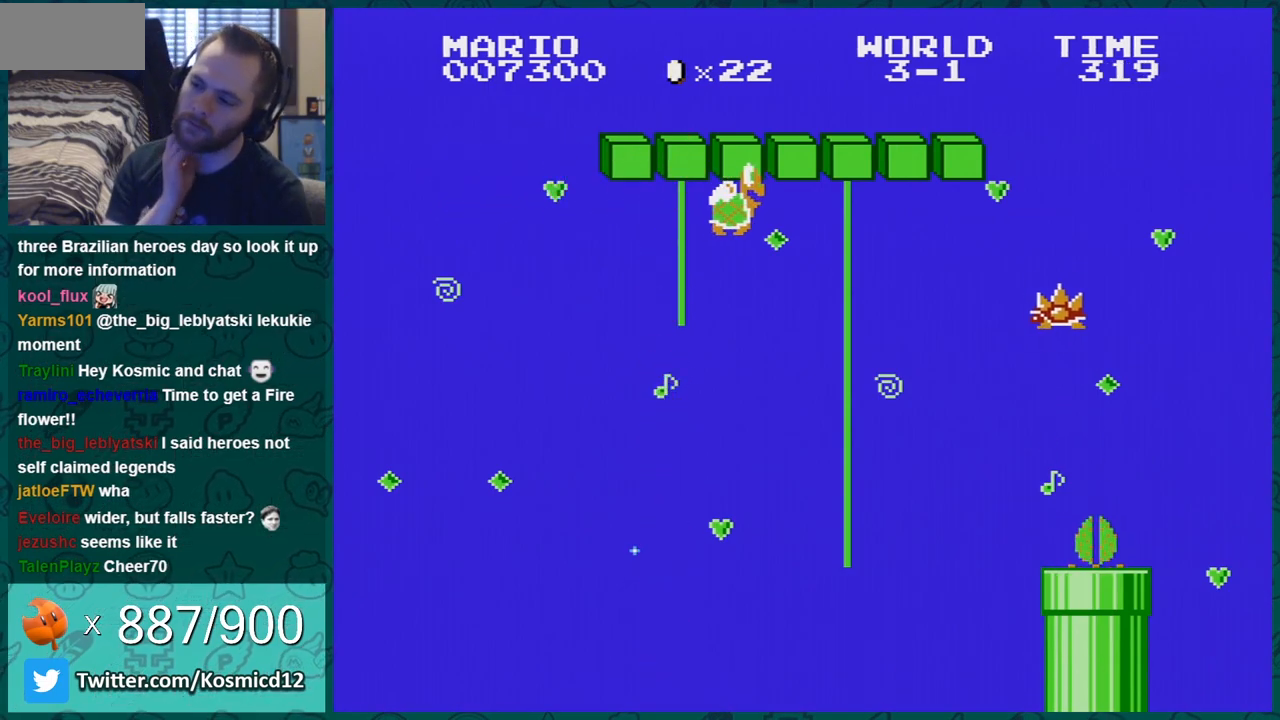
{"buttons": [], "events": []}
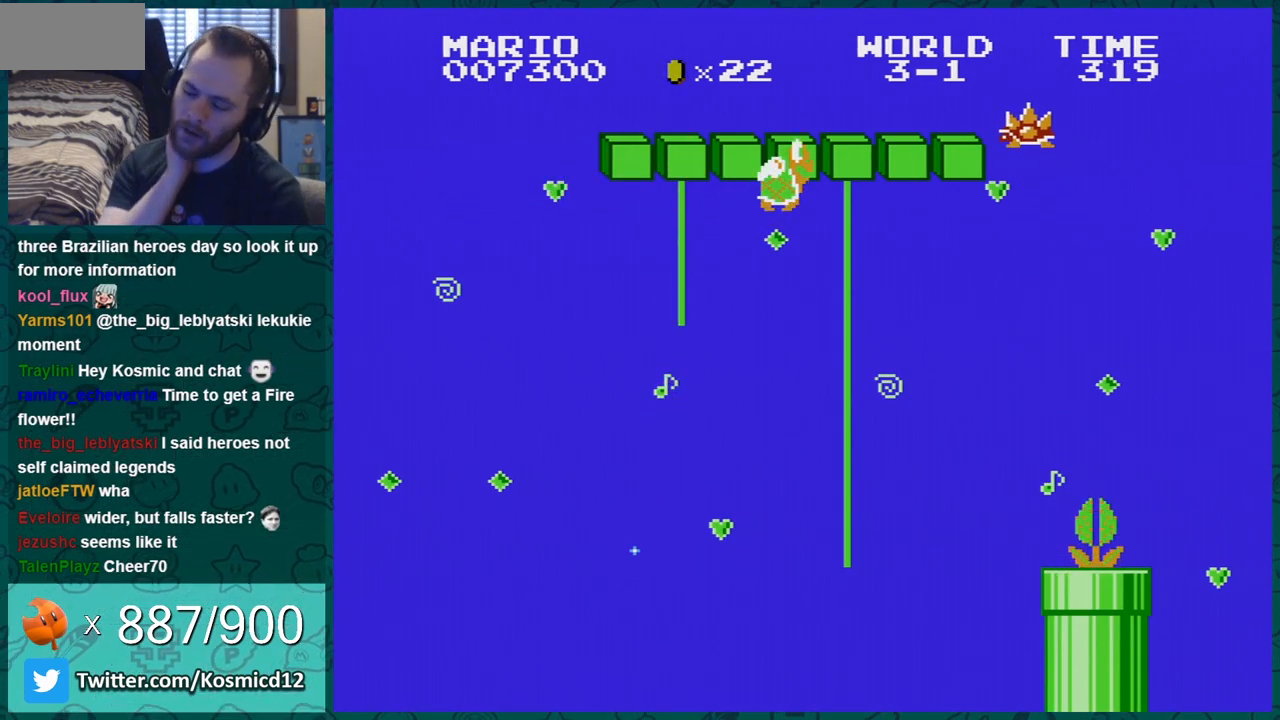
{"buttons": [], "events": []}
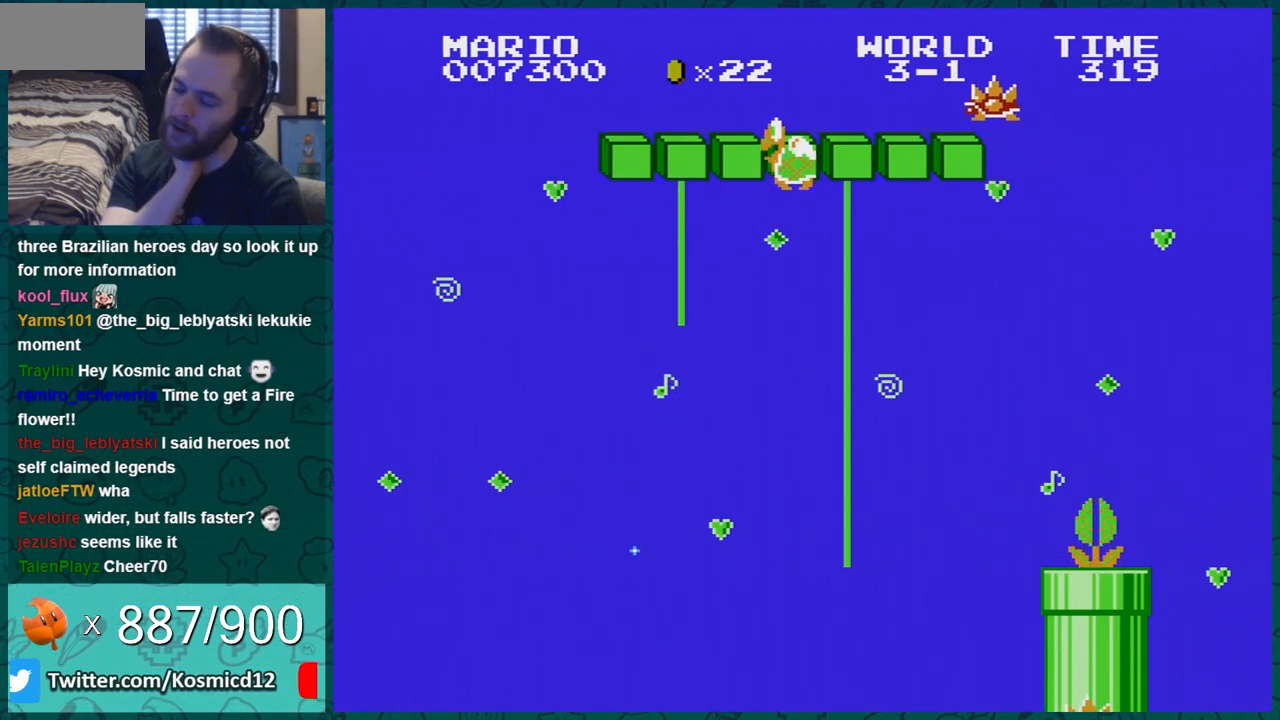
{"buttons": [], "events": []}
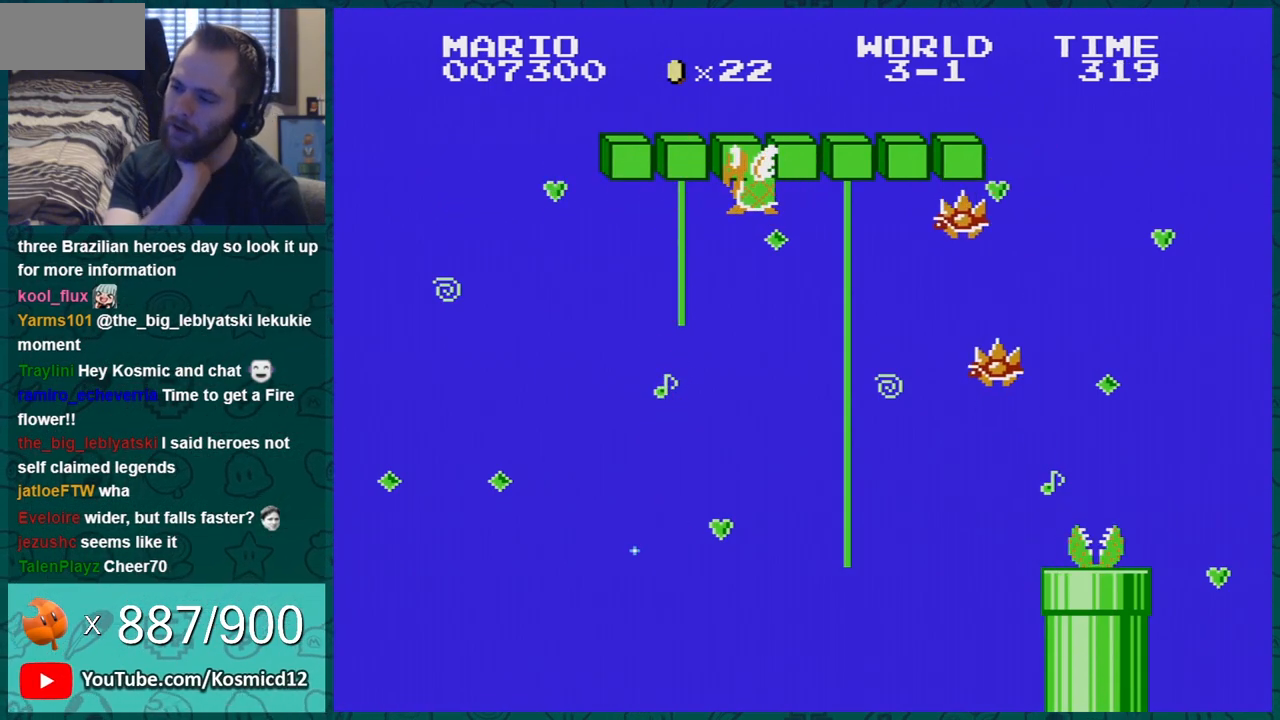
{"buttons": [], "events": []}
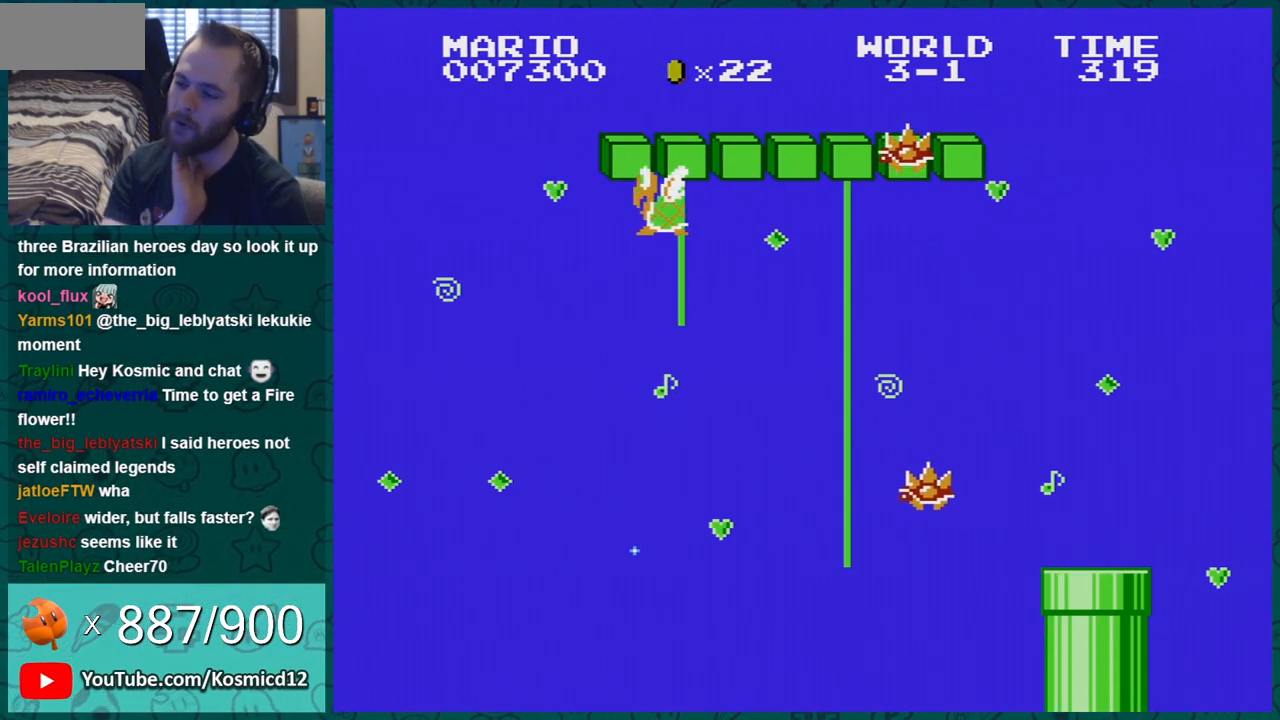
{"buttons": [], "events": []}
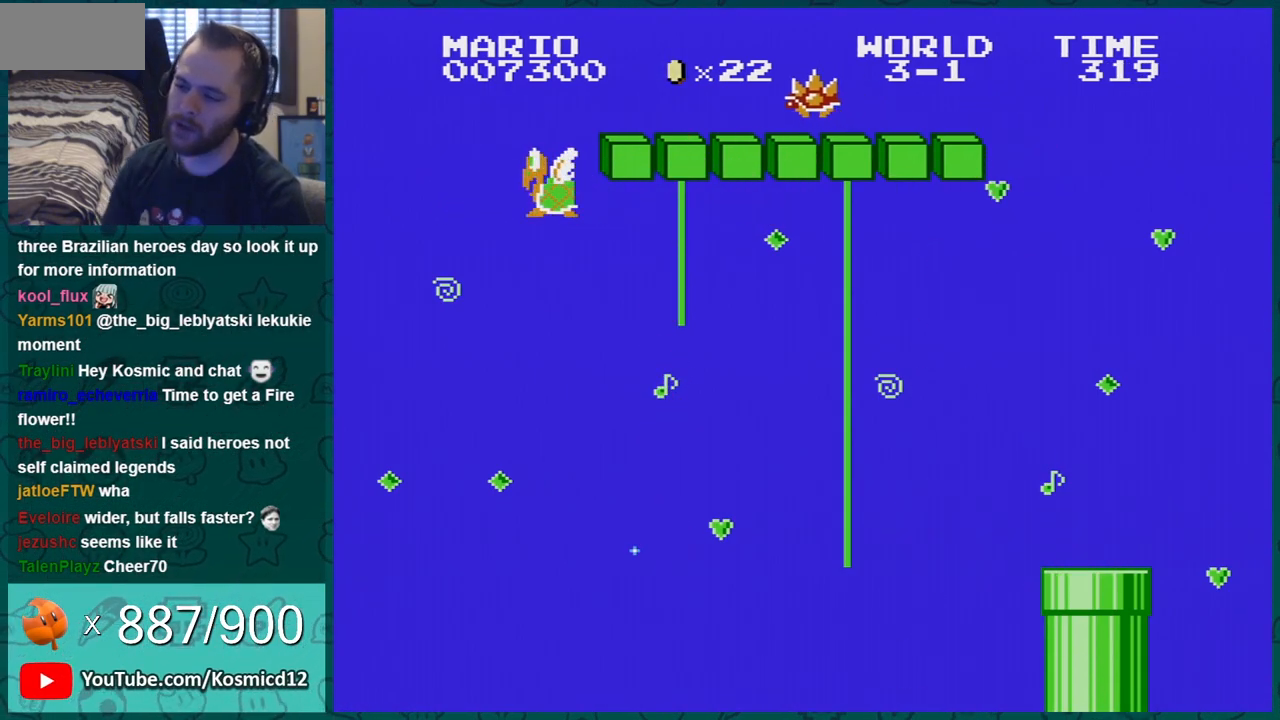
{"buttons": [], "events": []}
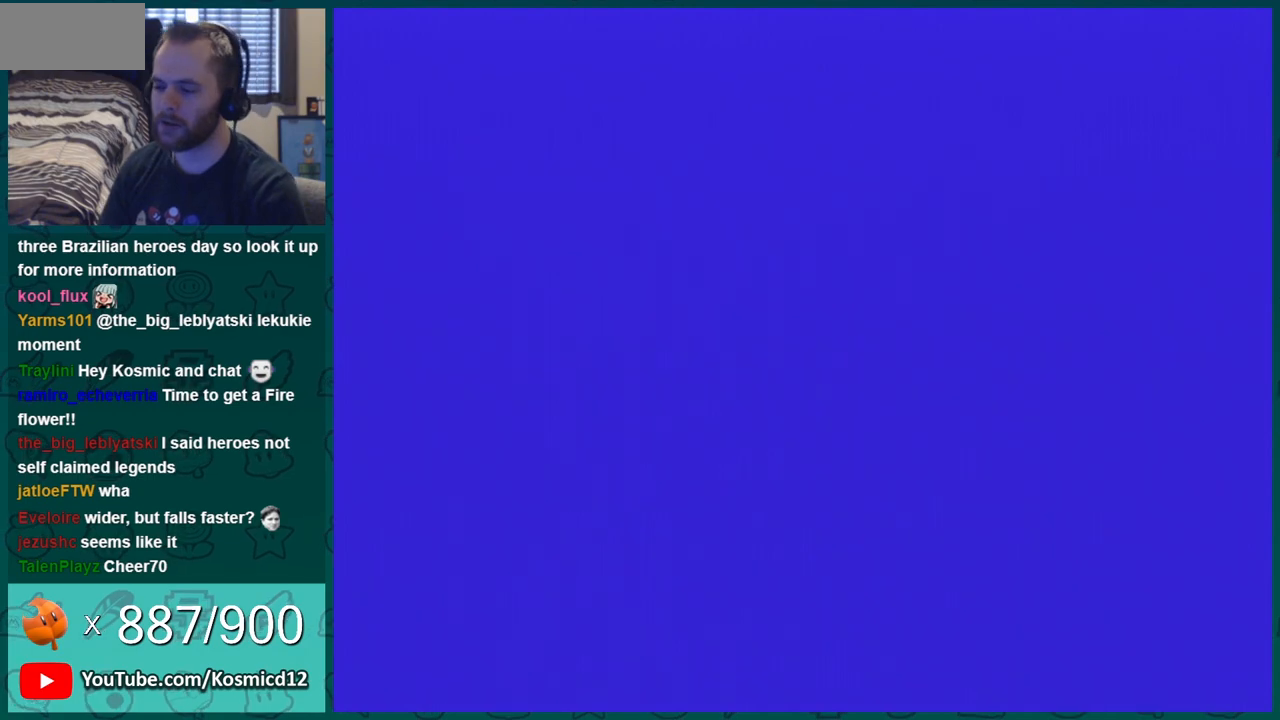
{"buttons": [], "events": [[234, "A", "down"], [284, "A", "up"], [401, "A", "down"], [467, "A", "up"]]}
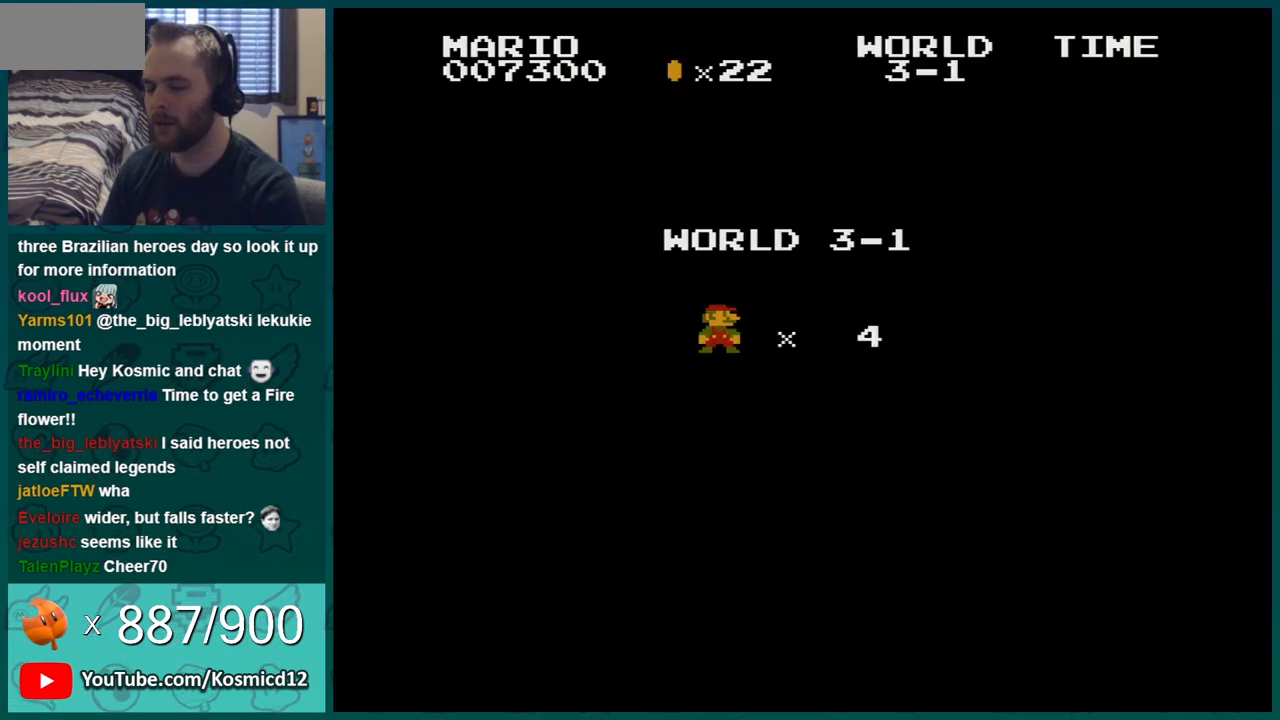
{"buttons": [], "events": [[83, "A", "down"], [150, "A", "up"], [217, "A", "down"], [300, "A", "up"]]}
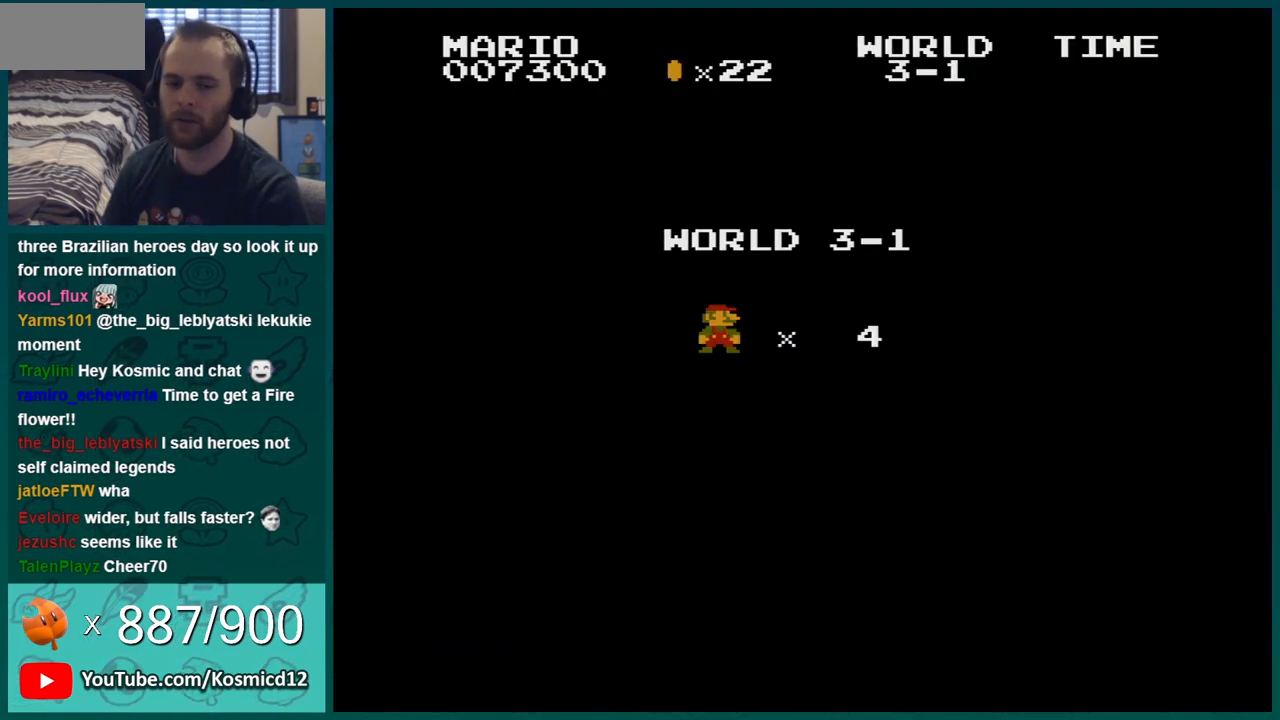
{"buttons": [], "events": []}
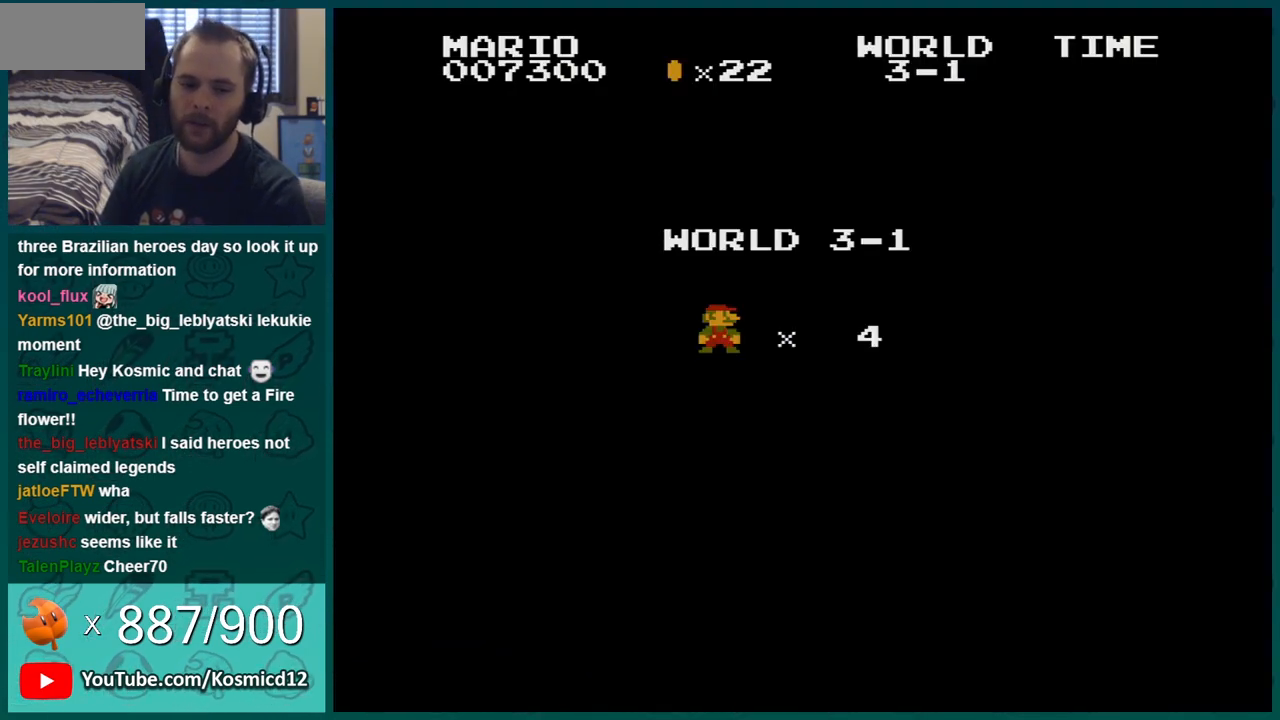
{"buttons": [], "events": [[333, "A", "down"], [433, "A", "up"]]}
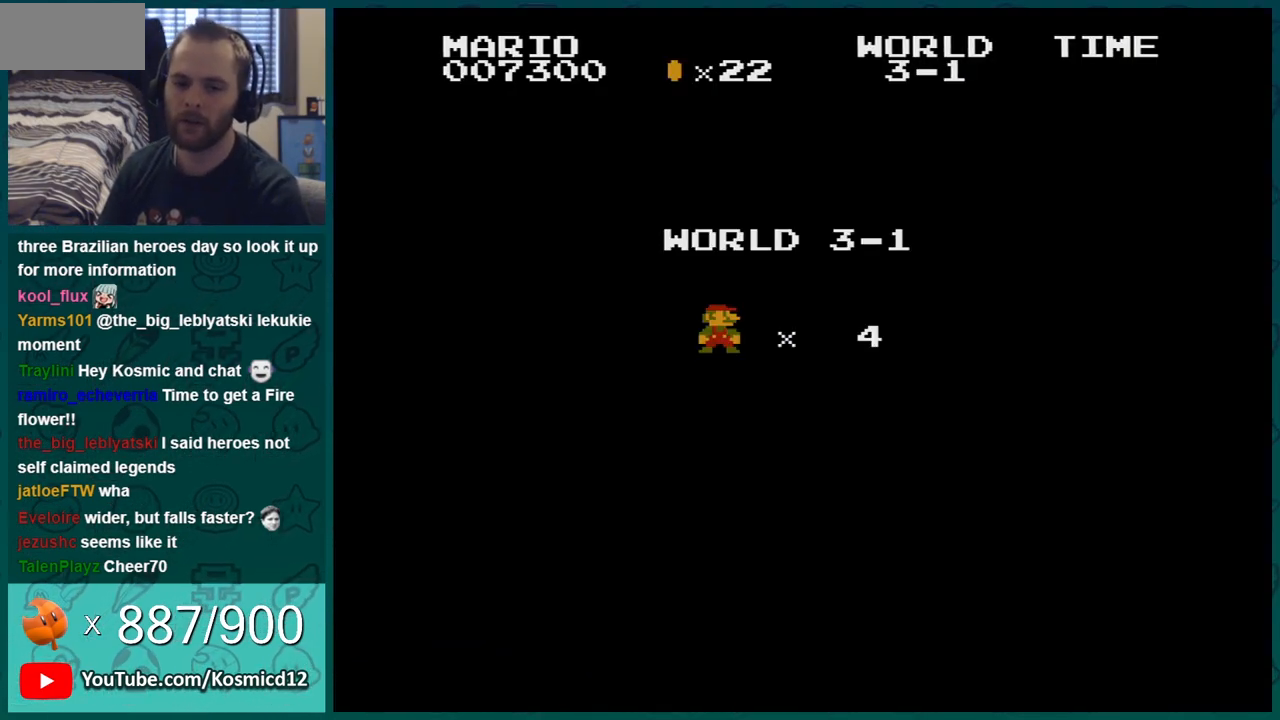
{"buttons": ["B", "DPAD_RIGHT"], "events": [[17, "A", "down"], [117, "A", "up"], [150, "B", "down"], [150, "DPAD_RIGHT", "down"]]}
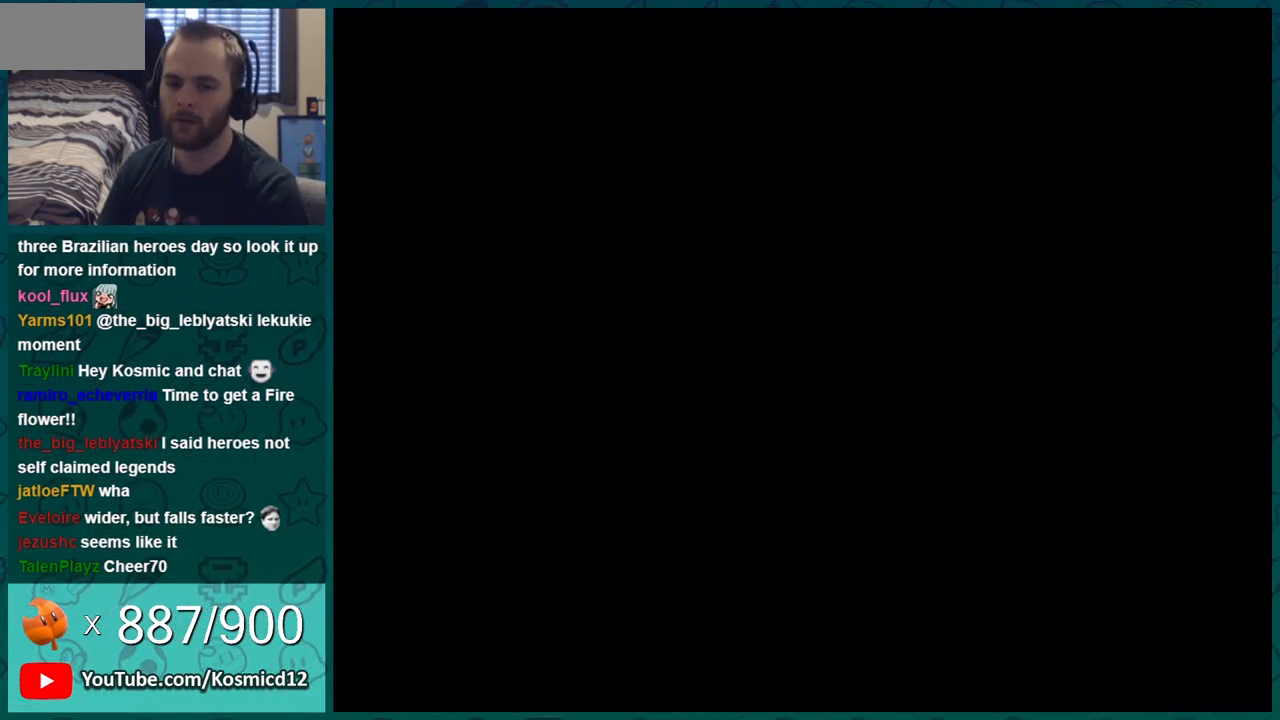
{"buttons": ["B", "DPAD_RIGHT"], "events": []}
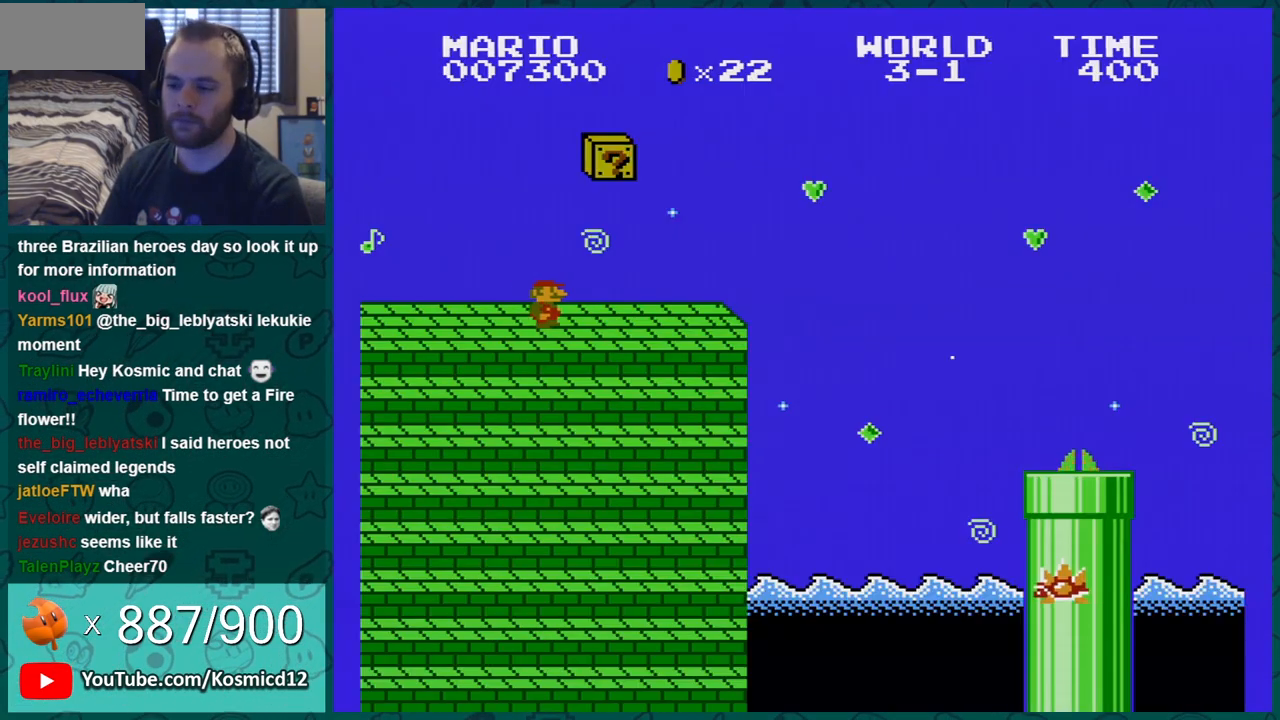
{"buttons": ["A", "B", "DPAD_RIGHT"], "events": [[117, "DPAD_RIGHT", "up"], [484, "A", "down"], [484, "DPAD_RIGHT", "down"]]}
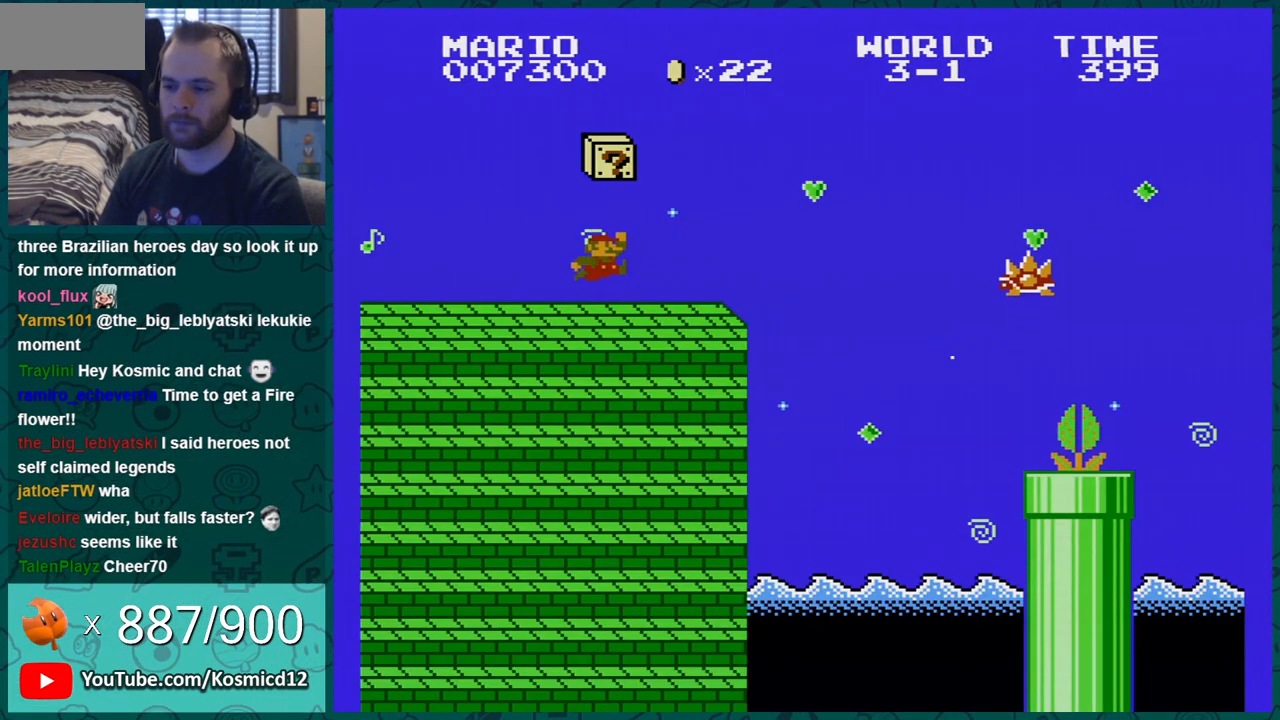
{"buttons": ["B", "DPAD_RIGHT"], "events": [[116, "A", "up"], [200, "DPAD_RIGHT", "up"], [383, "DPAD_RIGHT", "down"]]}
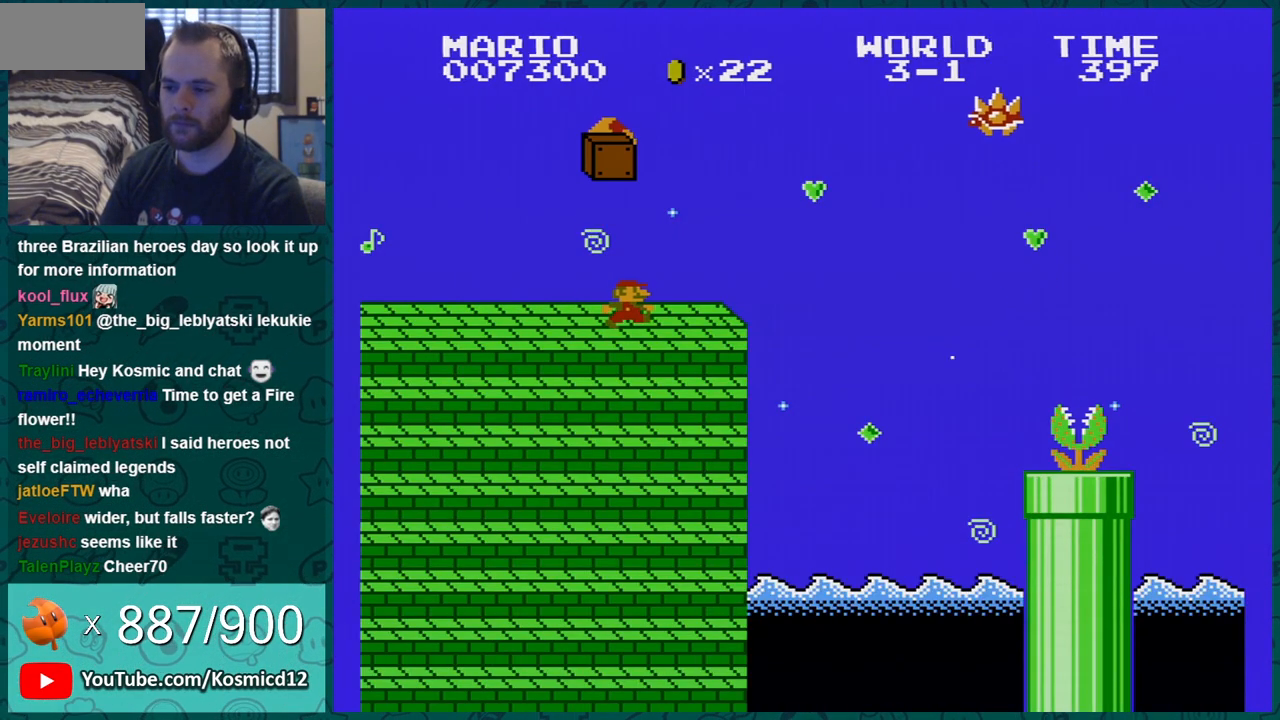
{"buttons": ["A", "B"], "events": [[100, "DPAD_RIGHT", "up"], [184, "A", "down"], [200, "DPAD_RIGHT", "down"], [267, "DPAD_RIGHT", "up"]]}
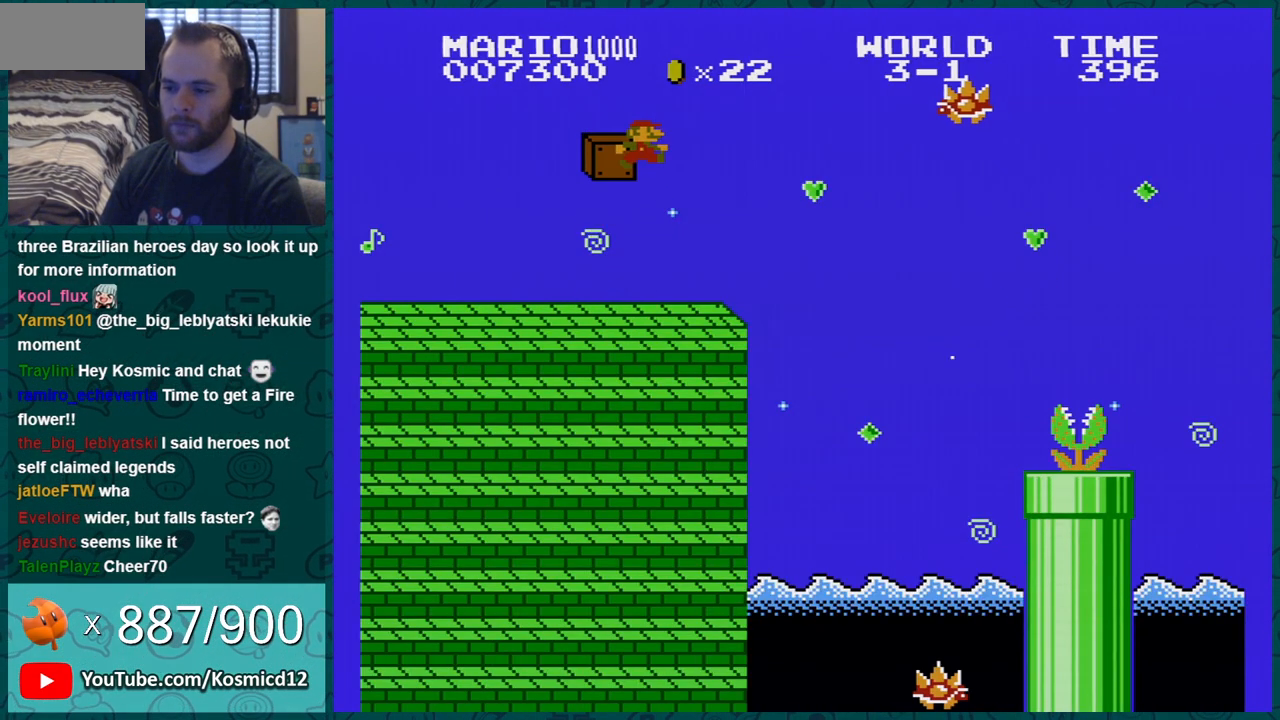
{"buttons": ["B"], "events": [[16, "A", "up"]]}
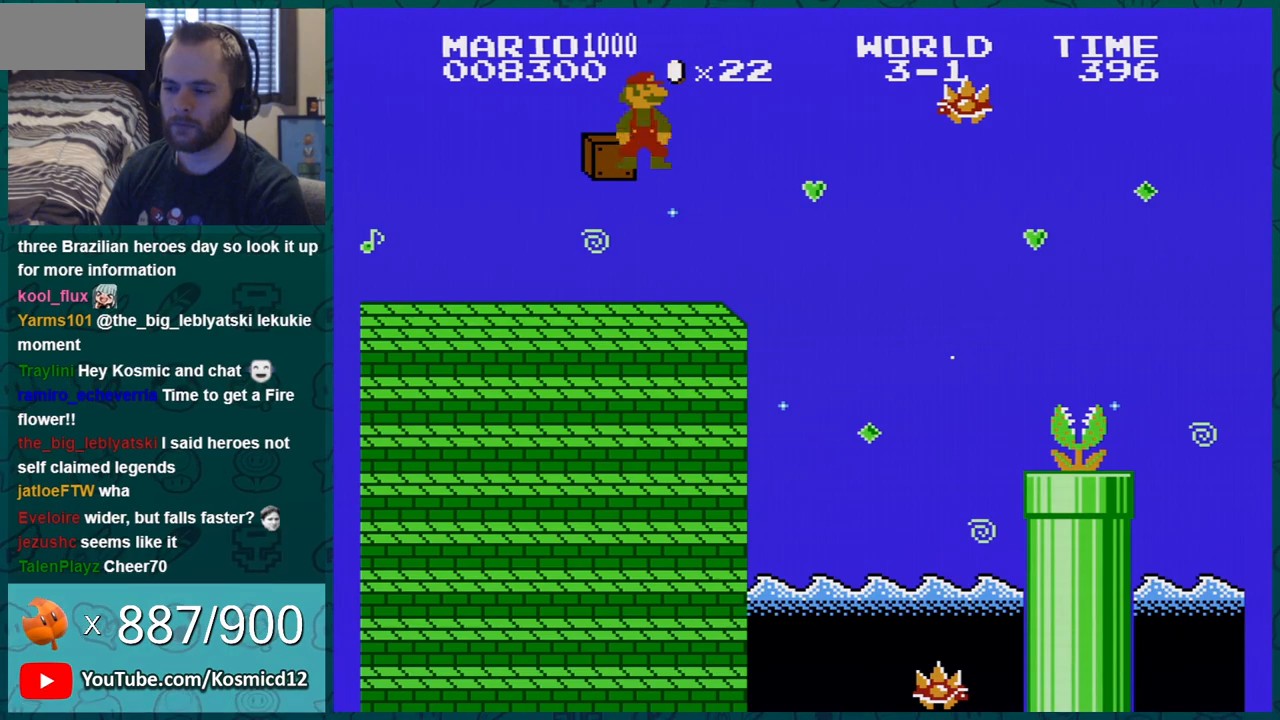
{"buttons": ["B"], "events": []}
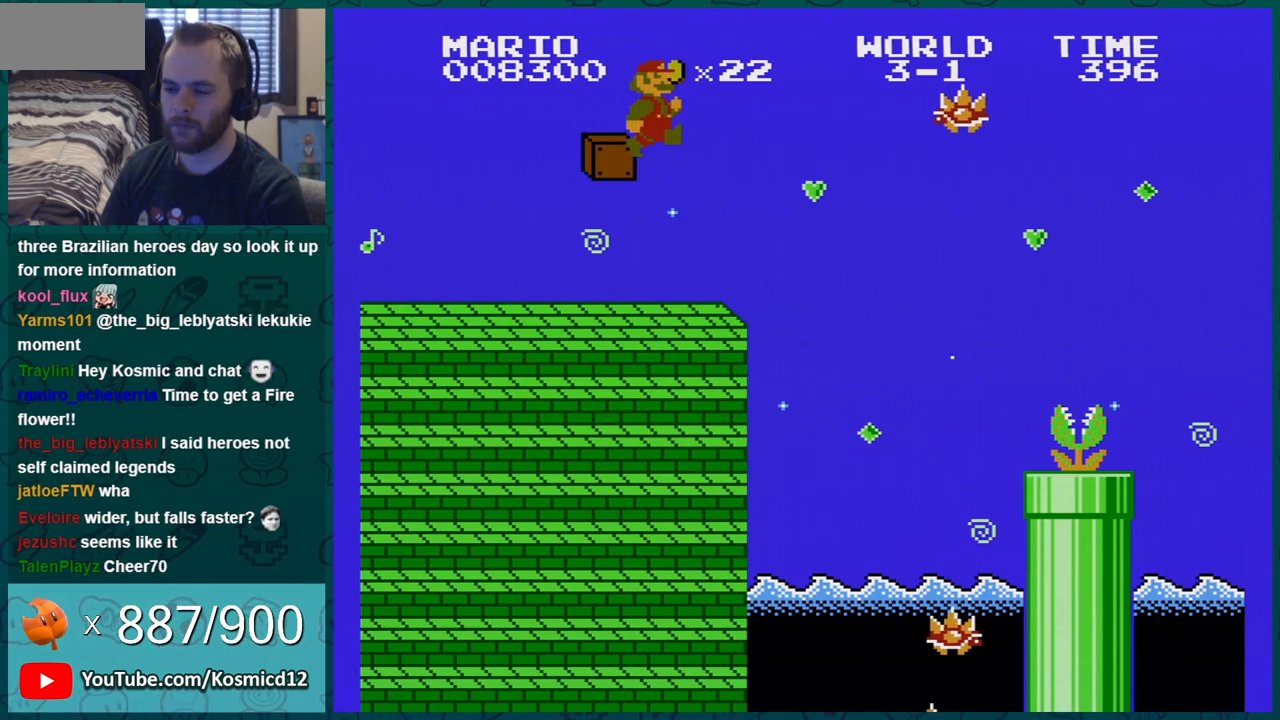
{"buttons": ["B", "DPAD_LEFT"], "events": [[233, "DPAD_LEFT", "down"]]}
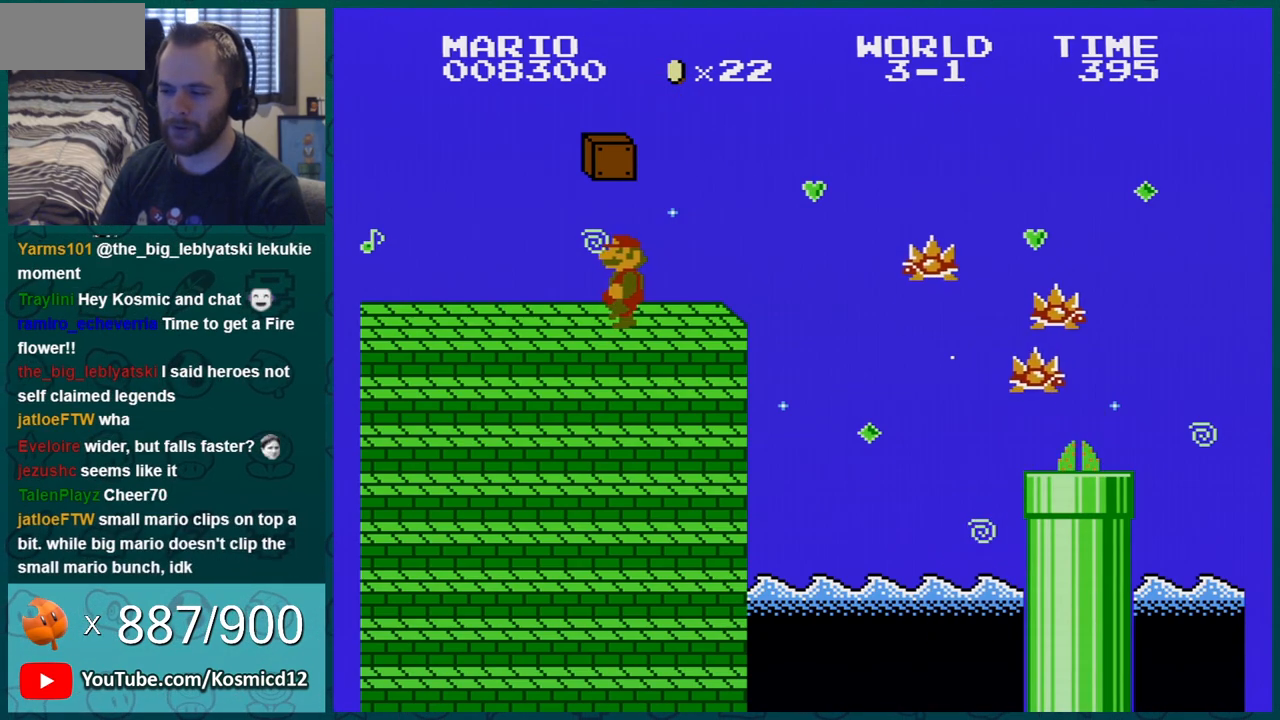
{"buttons": ["B", "DPAD_RIGHT"], "events": [[17, "DPAD_LEFT", "up"], [67, "DPAD_RIGHT", "down"]]}
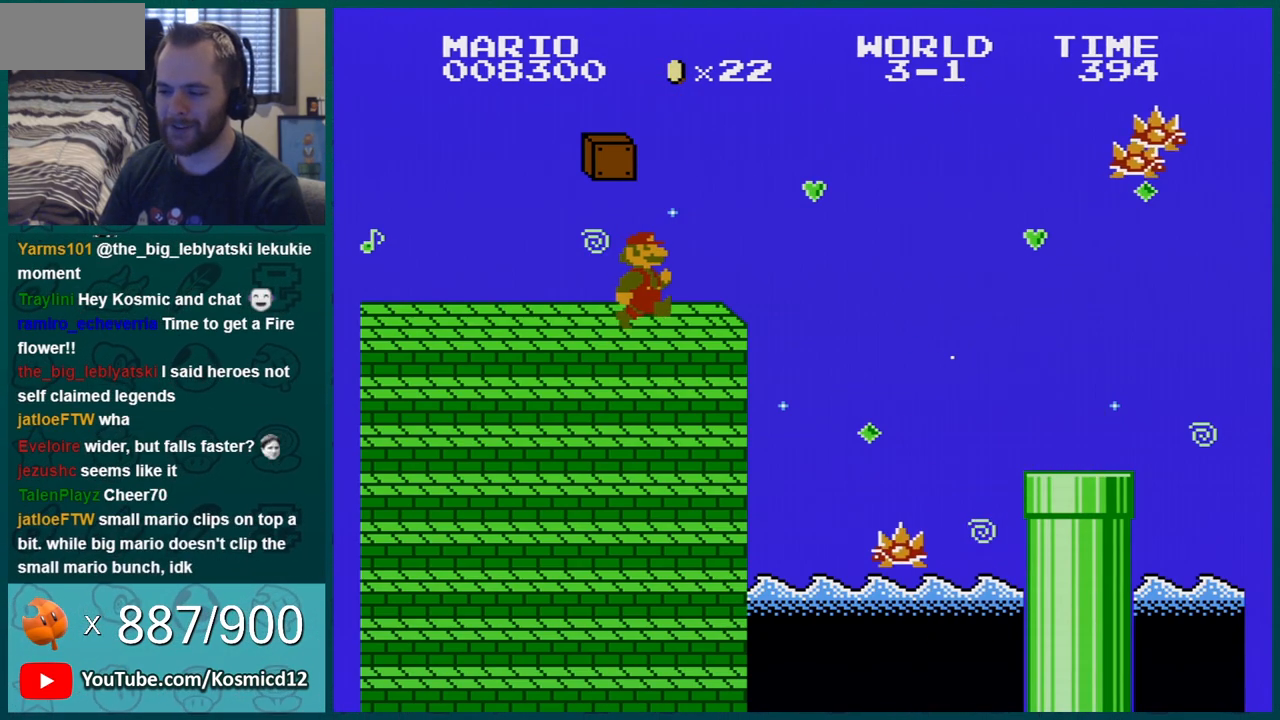
{"buttons": ["B", "DPAD_RIGHT"], "events": [[250, "A", "down"], [367, "A", "up"]]}
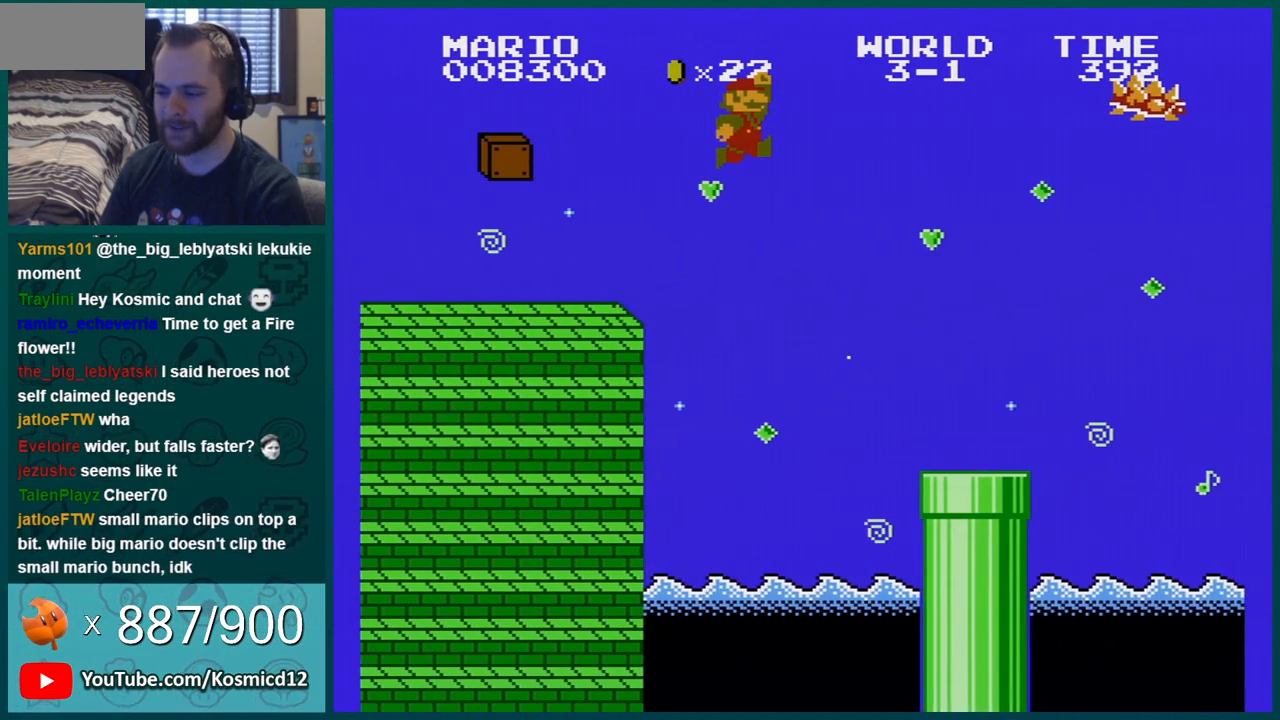
{"buttons": ["B"], "events": [[50, "DPAD_RIGHT", "up"]]}
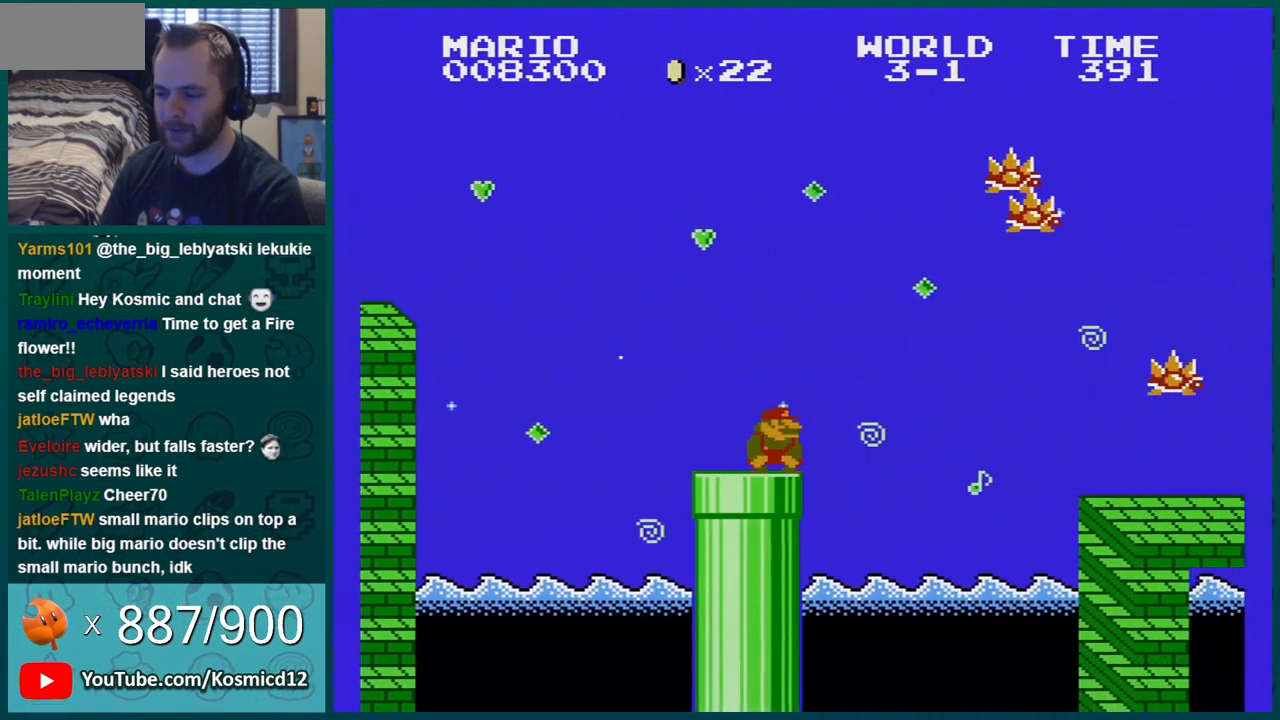
{"buttons": ["B", "DPAD_LEFT"], "events": [[17, "DPAD_DOWN", "down"], [50, "A", "down"], [150, "DPAD_DOWN", "up"], [367, "DPAD_LEFT", "down"], [434, "A", "up"]]}
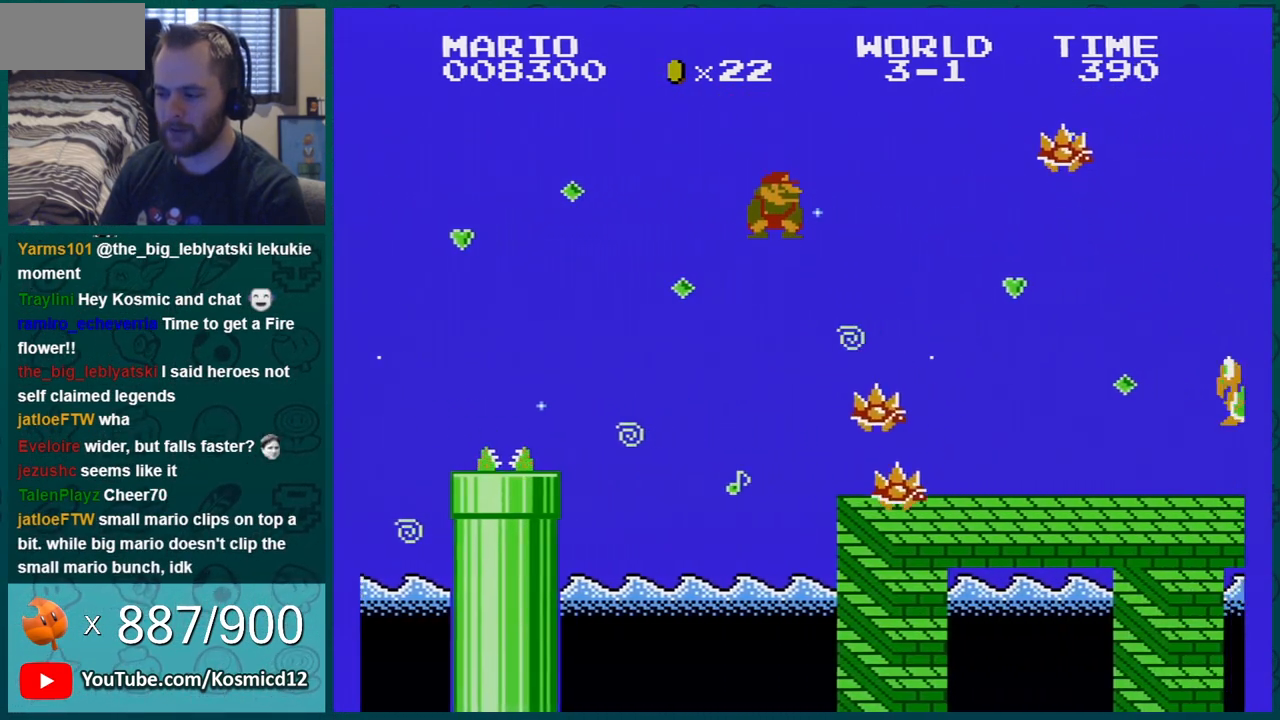
{"buttons": ["B"], "events": [[66, "DPAD_LEFT", "up"]]}
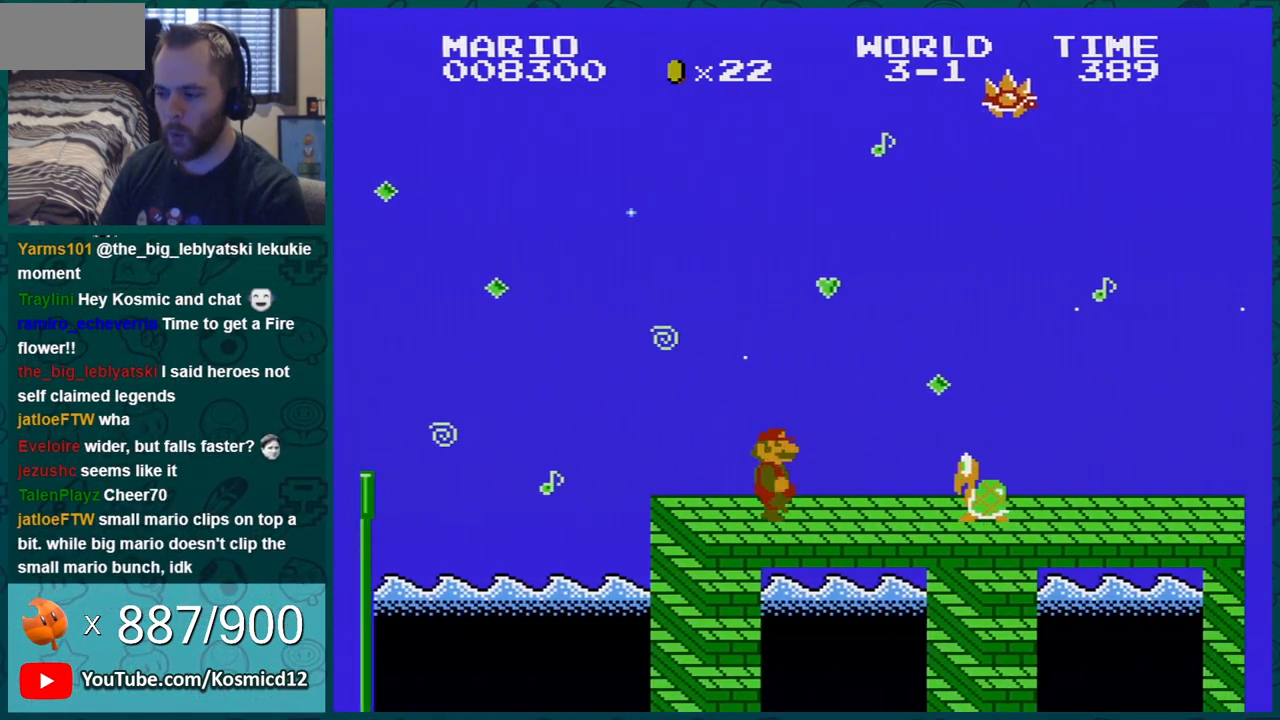
{"buttons": ["B", "DPAD_LEFT"], "events": [[50, "A", "down"], [384, "A", "up"], [467, "DPAD_LEFT", "down"]]}
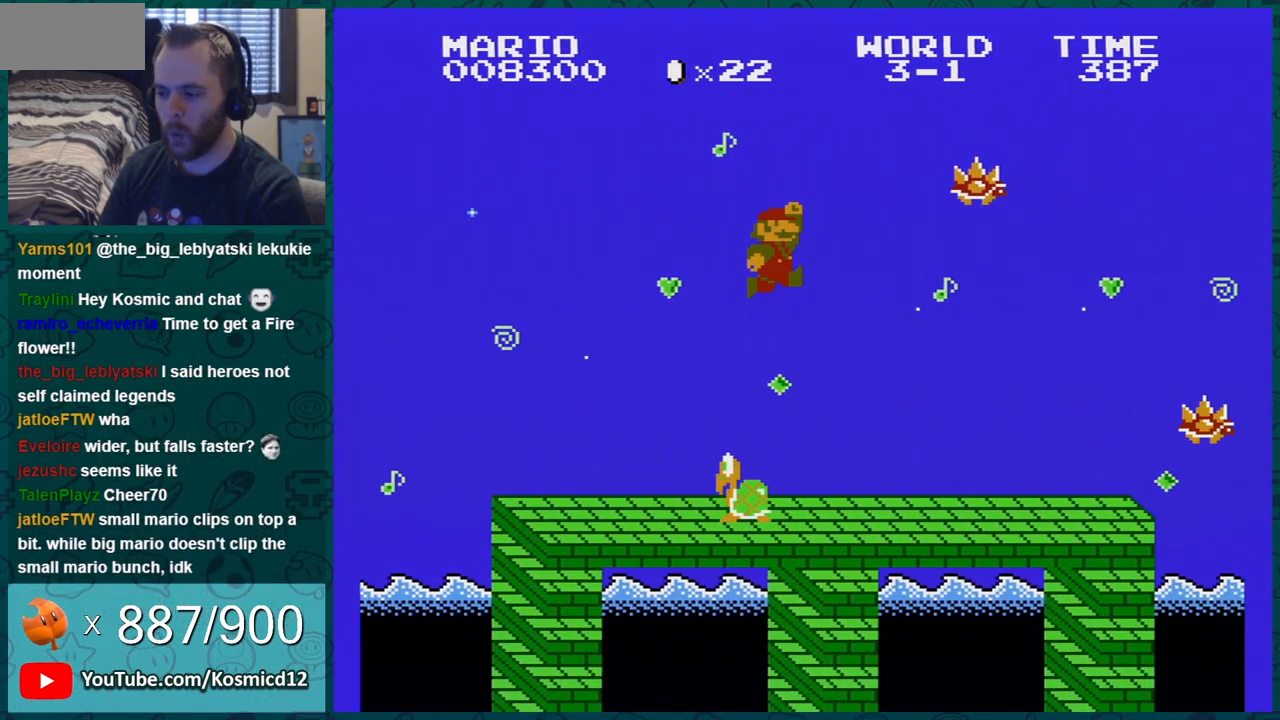
{"buttons": ["B", "DPAD_RIGHT"], "events": [[16, "DPAD_LEFT", "up"], [266, "DPAD_RIGHT", "down"]]}